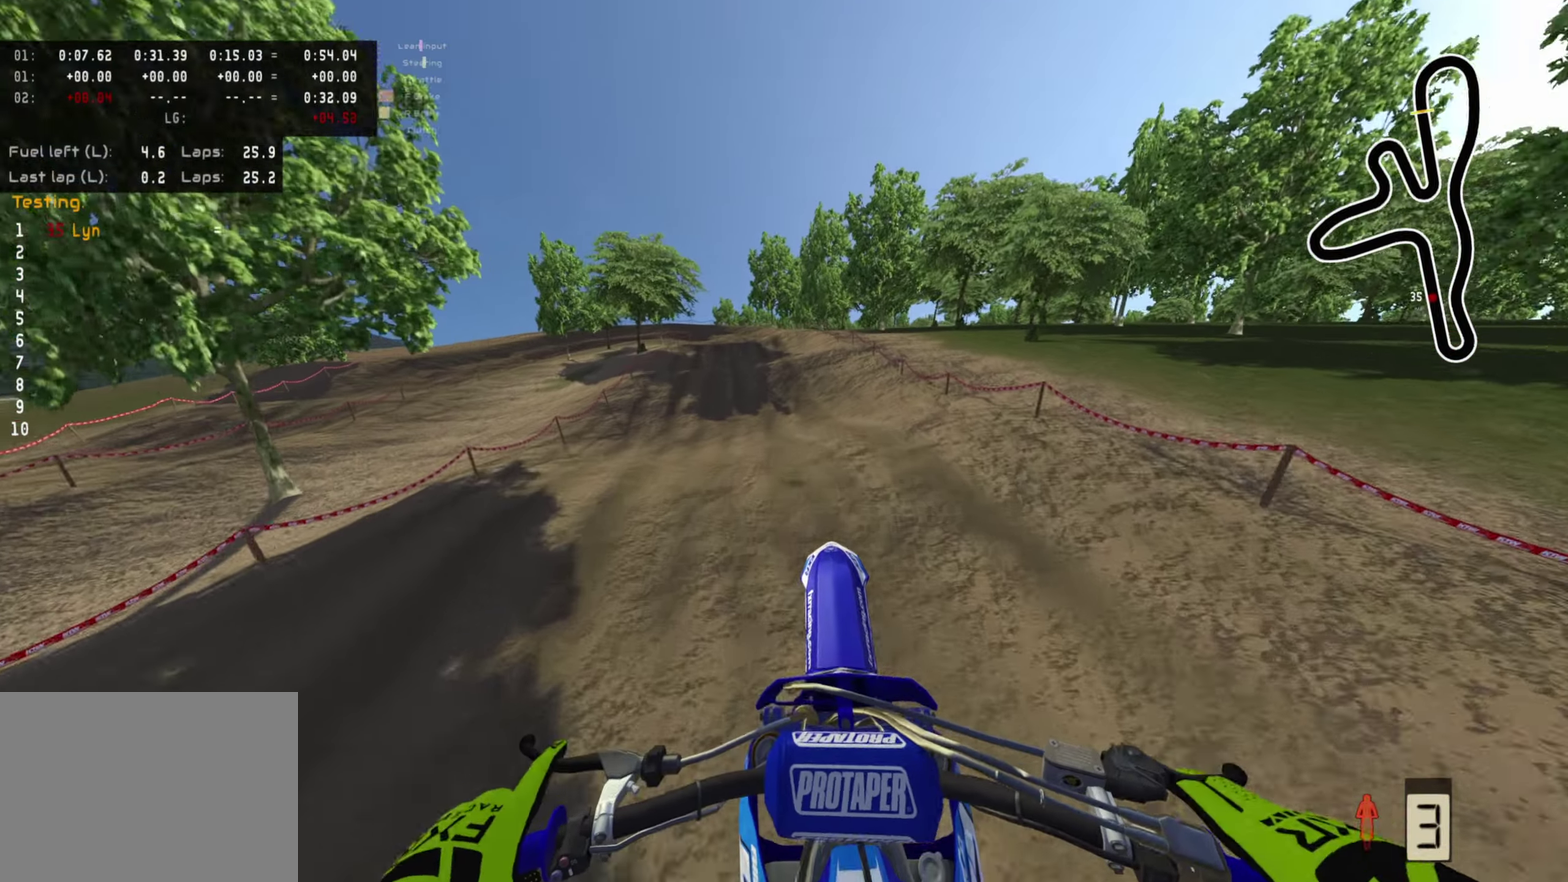
Gameplay with a controller (PlayStation layout); each line is a JSON object with the inputs held at the frame after it (dt_ms = milliseconds from this image to that frame). "events" lists button and stick changes between this image and that frame as [ms after this image, input, new state], when the widget could be followed in between.
{"dt_ms": 600, "buttons": ["R2"], "left_stick": "center", "right_stick": "center"}
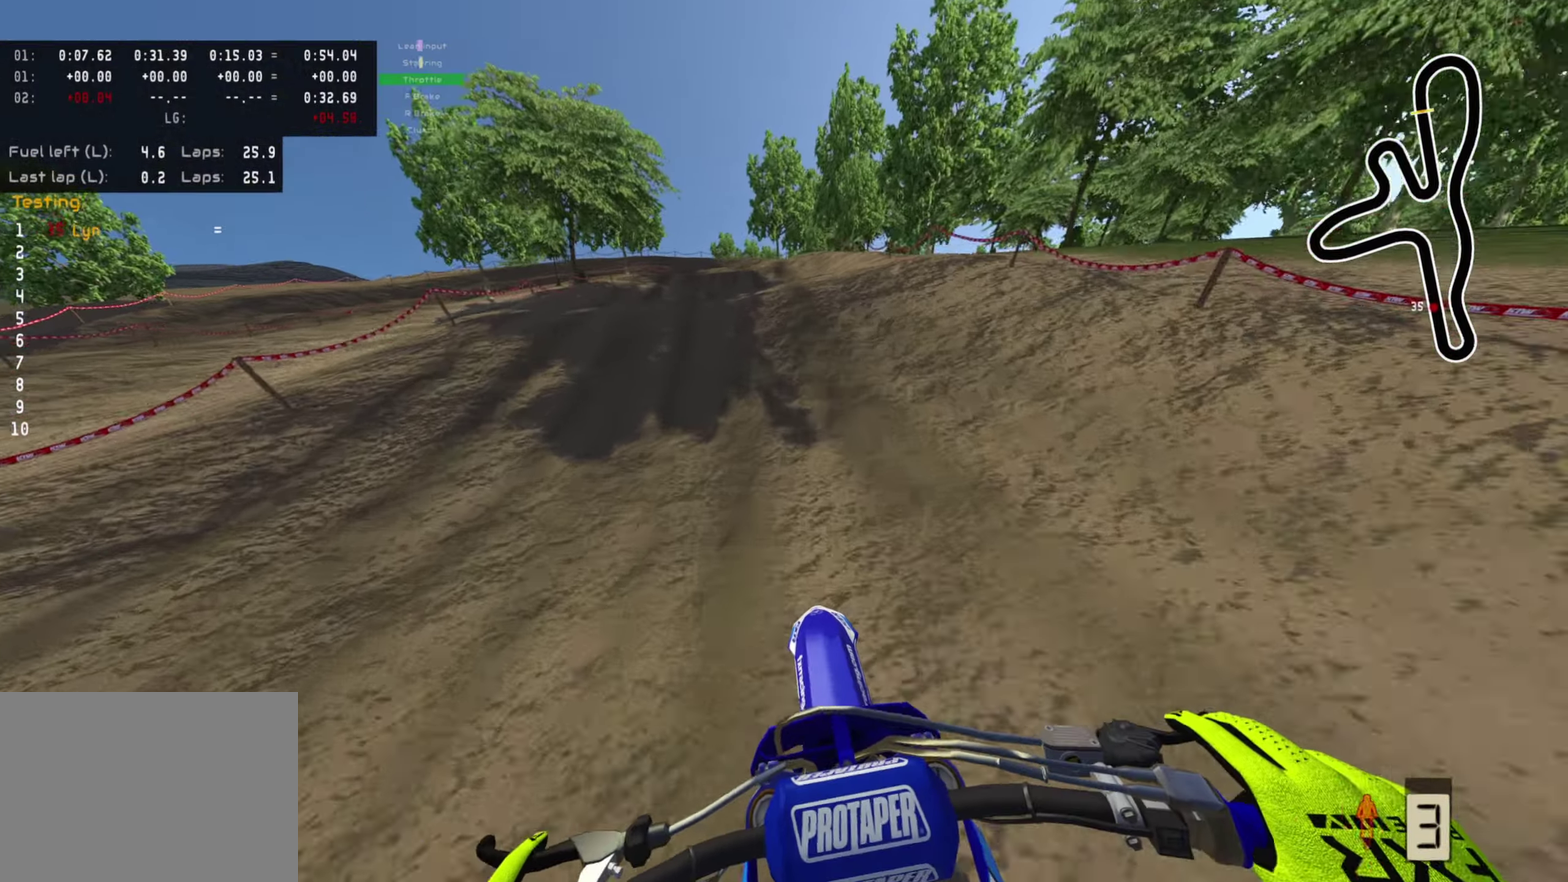
{"dt_ms": 400, "buttons": ["R2"], "left_stick": "center", "right_stick": "up", "events": [[217, "right_stick", "up-left"], [267, "right_stick", "up"]]}
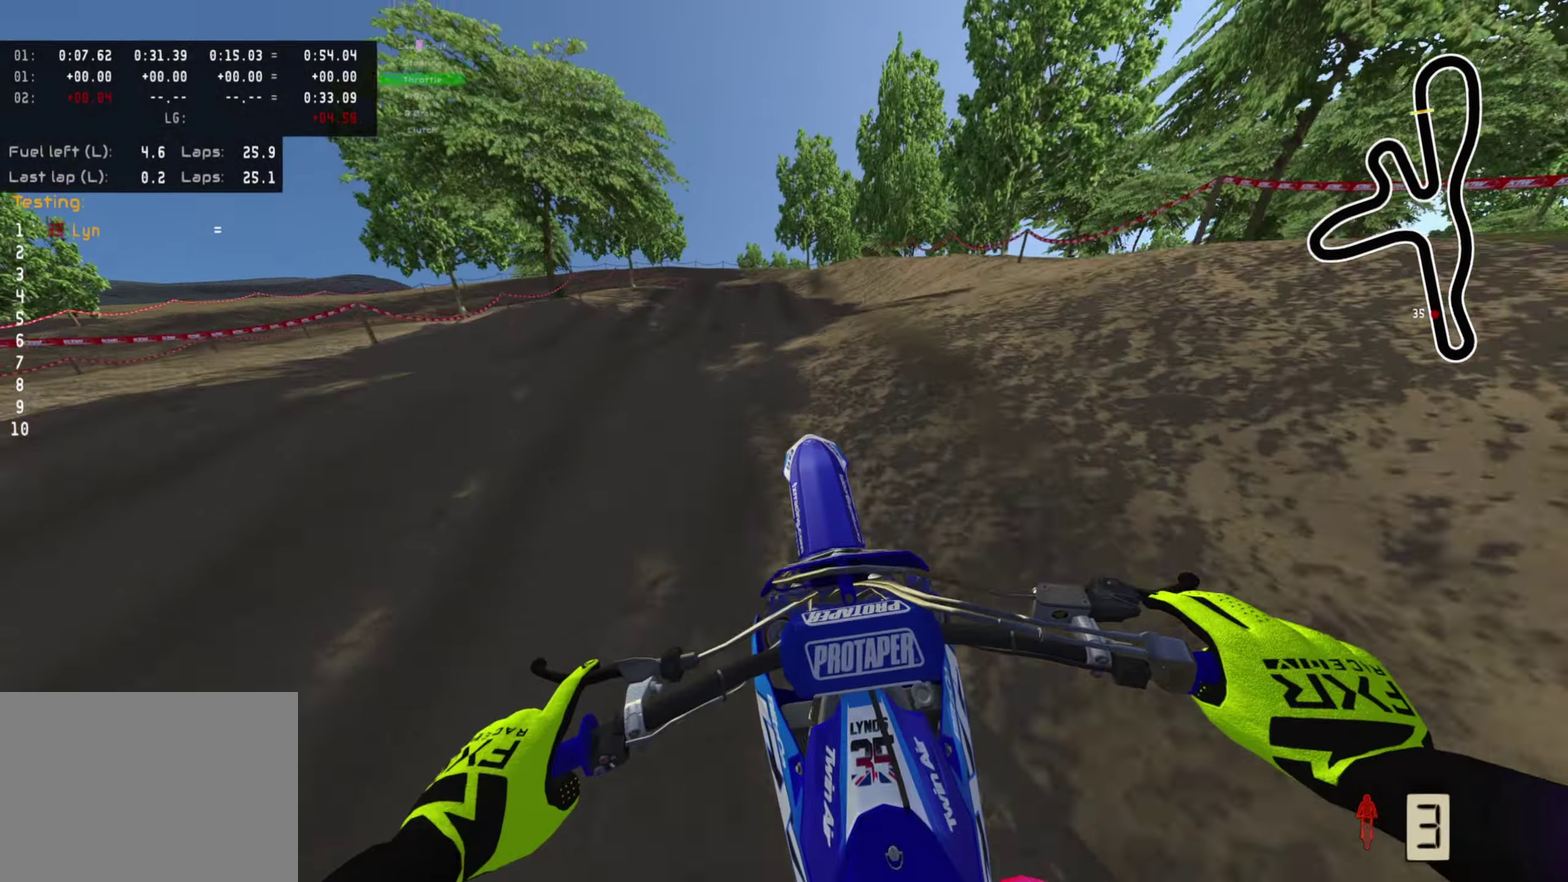
{"dt_ms": 700, "buttons": [], "left_stick": "right", "right_stick": "center", "events": [[50, "right_stick", "up-left"], [100, "right_stick", "center"], [117, "R2", "up"], [200, "SQUARE", "down"], [300, "SQUARE", "up"], [317, "right_stick", "down"], [433, "right_stick", "center"], [683, "left_stick", "right"]]}
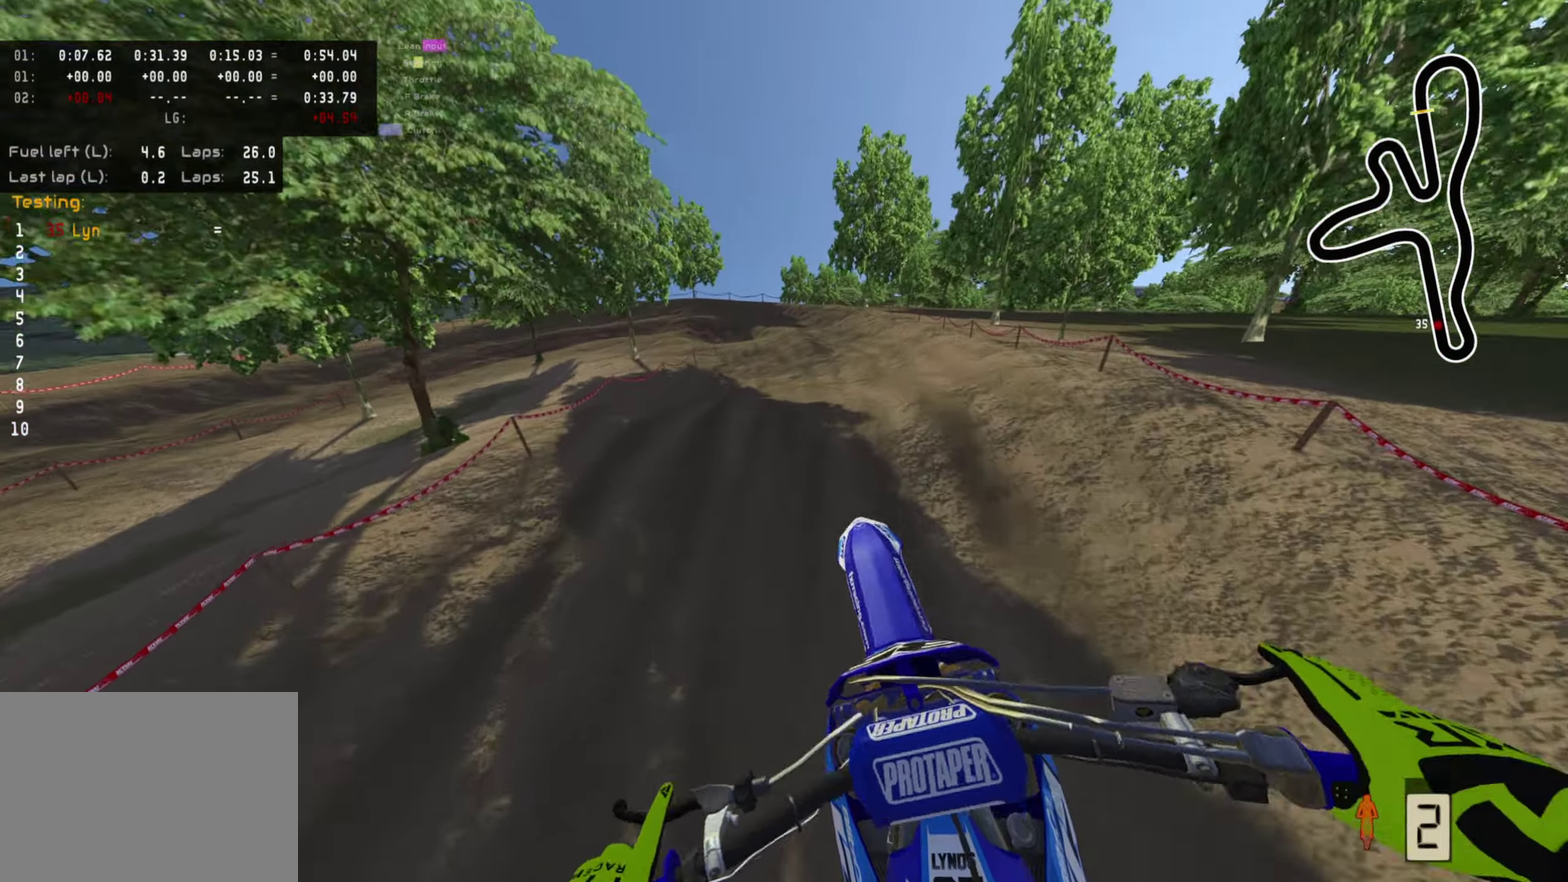
{"dt_ms": 300, "buttons": ["R2"], "left_stick": "right", "right_stick": "up-left", "events": [[100, "right_stick", "up"], [167, "right_stick", "up-left"], [267, "R2", "down"]]}
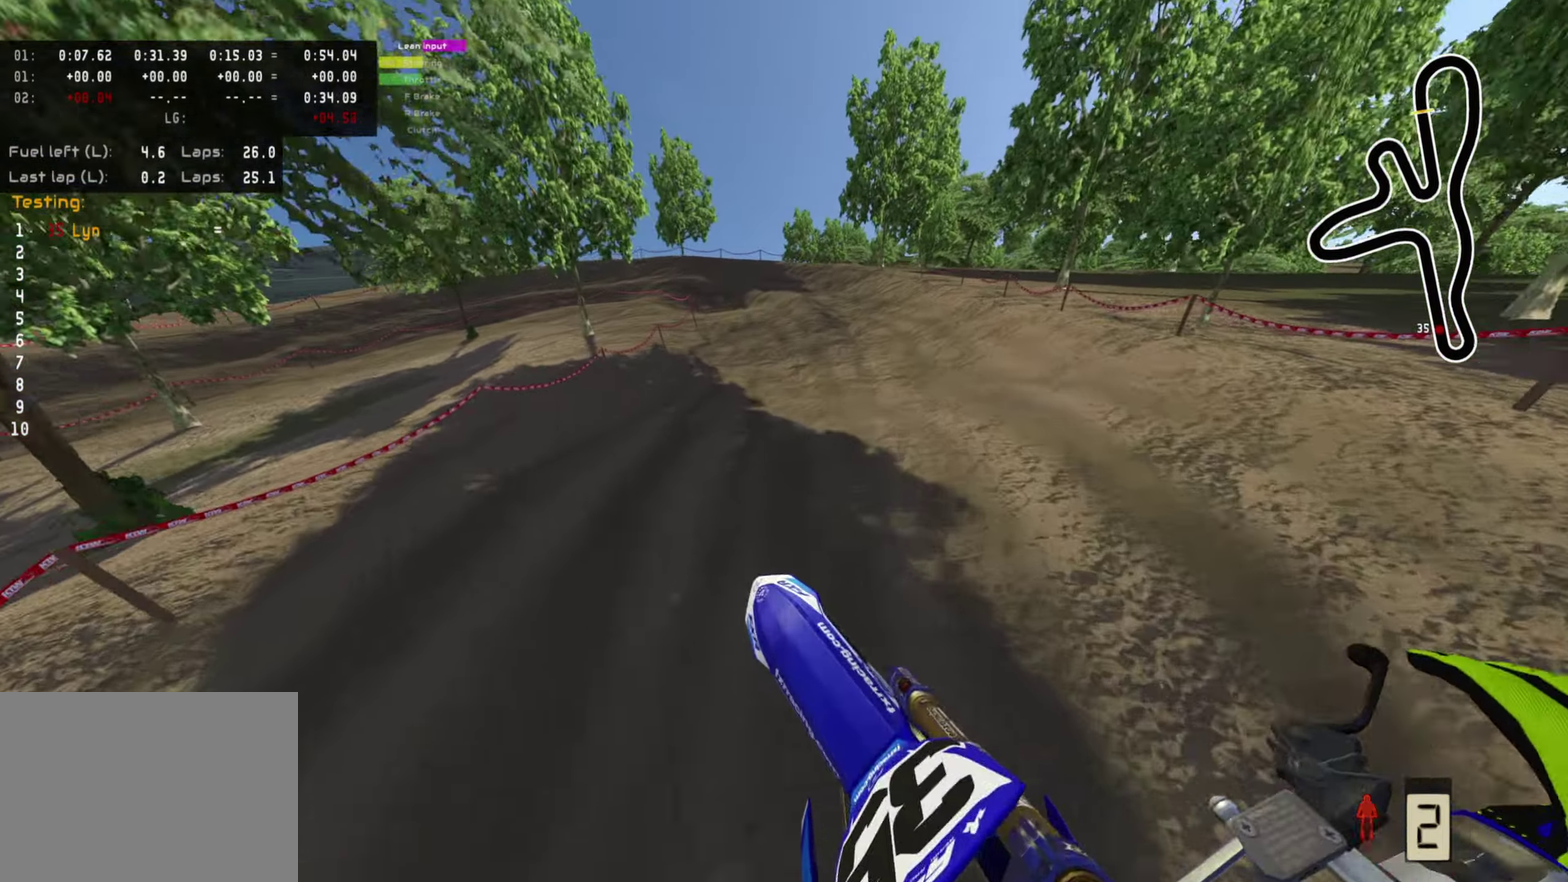
{"dt_ms": 700, "buttons": [], "left_stick": "down-left", "right_stick": "down-left"}